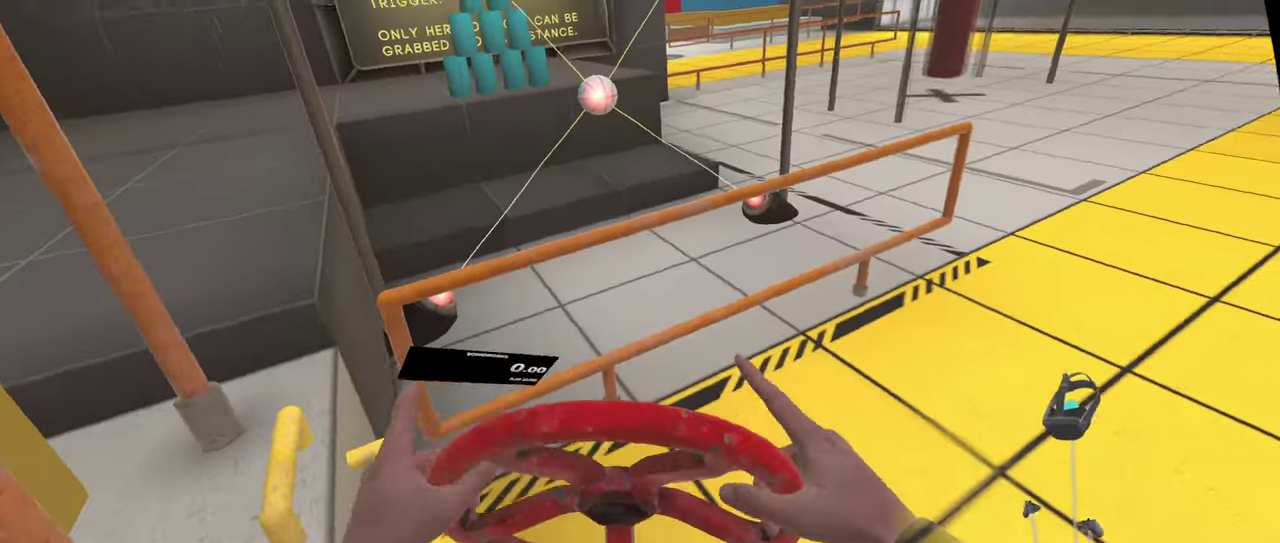
Gameplay with a controller; each line is a JSON object with the inputs held at the frame after it. "events" lists button and stick changes between this image and that frame as [ms after this image, input, new state], when the widget could be followed in between. This overlay highlights the sticks when they move; stick clicks (L3 R3) are not distinguishable. Not read: L3 R2 R3.
{"buttons": ["L1", "R1"], "left_stick": "center", "right_stick": "center", "events": []}
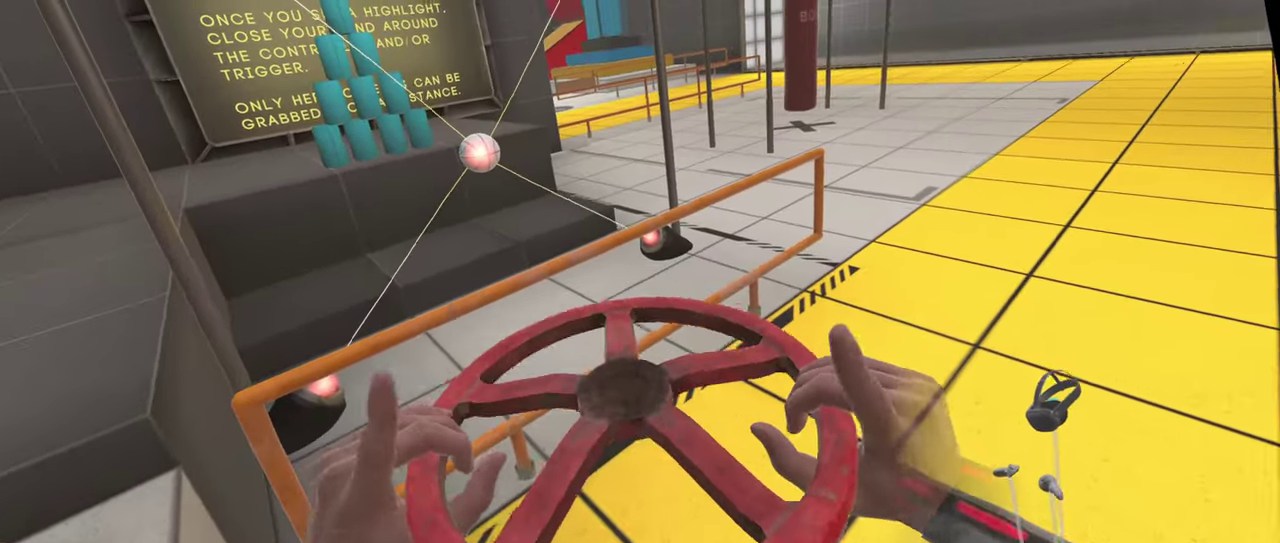
{"buttons": ["L1", "R1"], "left_stick": "center", "right_stick": "center", "events": []}
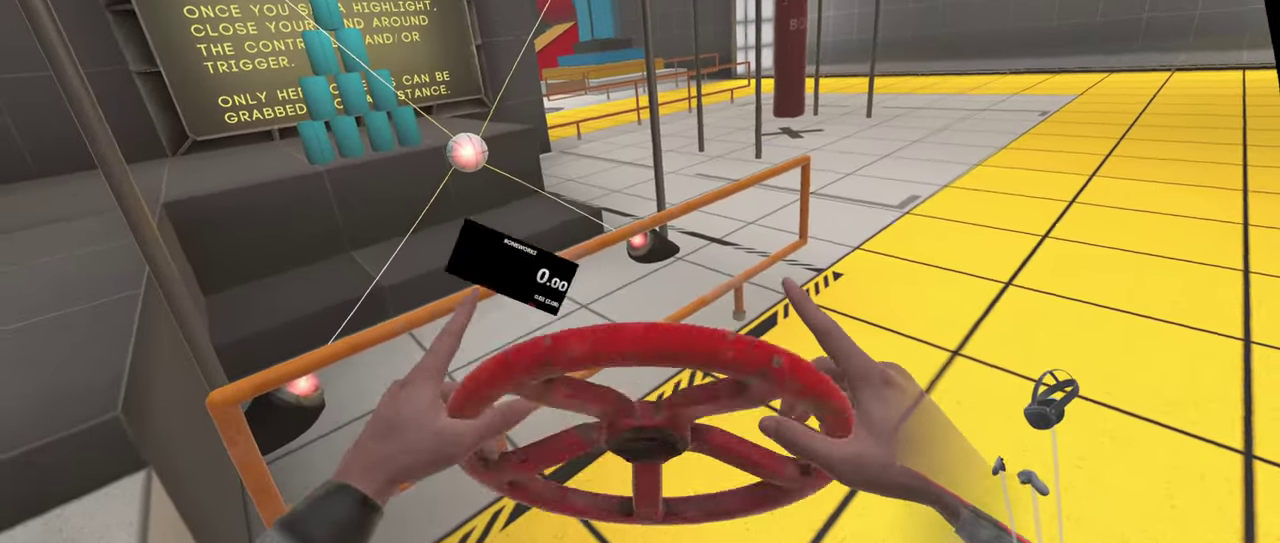
{"buttons": ["L1"], "left_stick": "center", "right_stick": "center", "events": [[50, "R1", "up"]]}
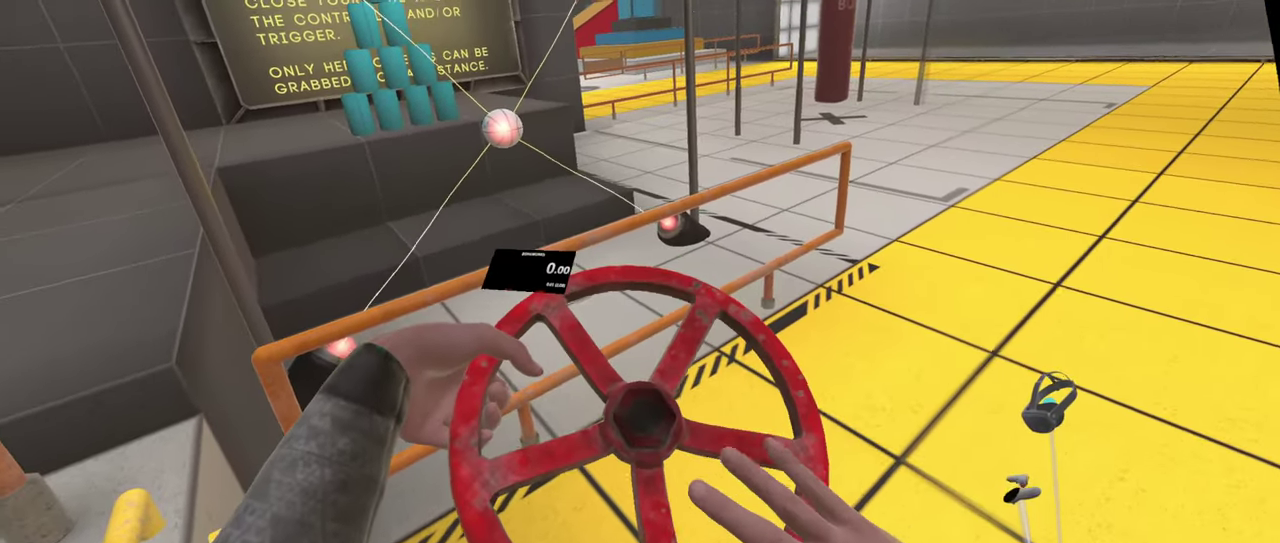
{"buttons": ["R1"], "left_stick": "center", "right_stick": "center", "events": [[100, "R1", "down"], [333, "L1", "up"]]}
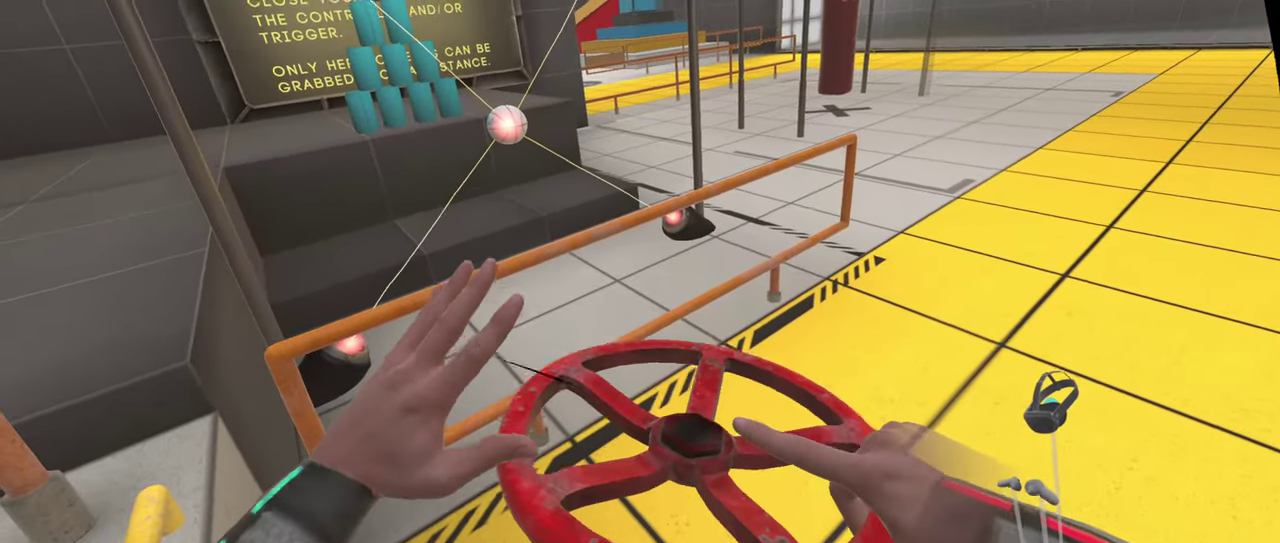
{"buttons": ["L1", "R1"], "left_stick": "center", "right_stick": "center", "events": [[233, "L1", "down"]]}
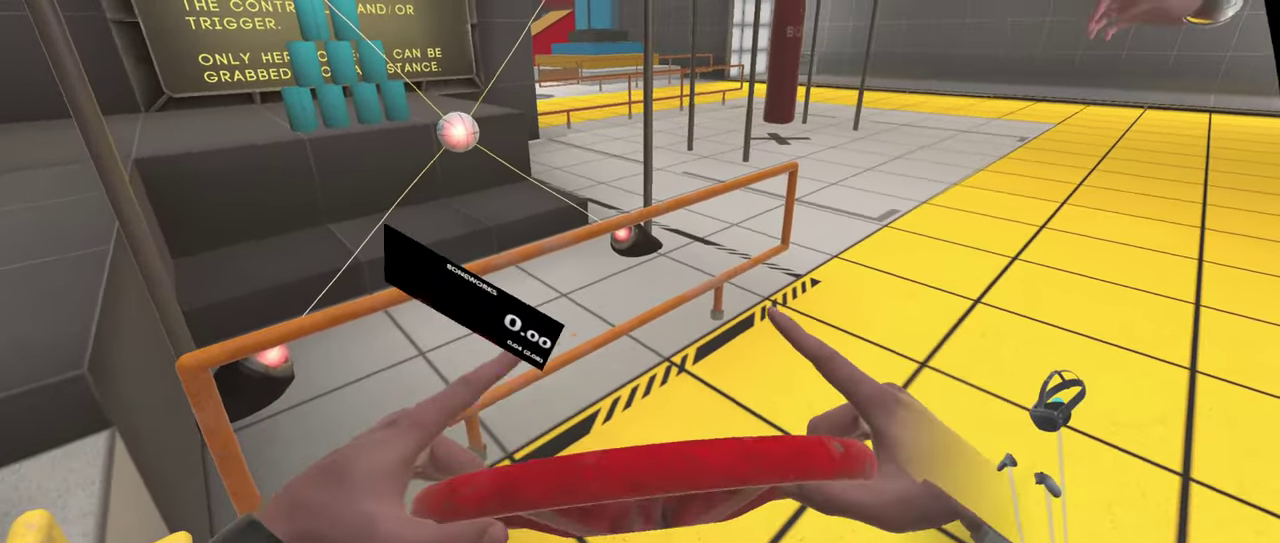
{"buttons": ["L1", "R1"], "left_stick": "center", "right_stick": "center", "events": []}
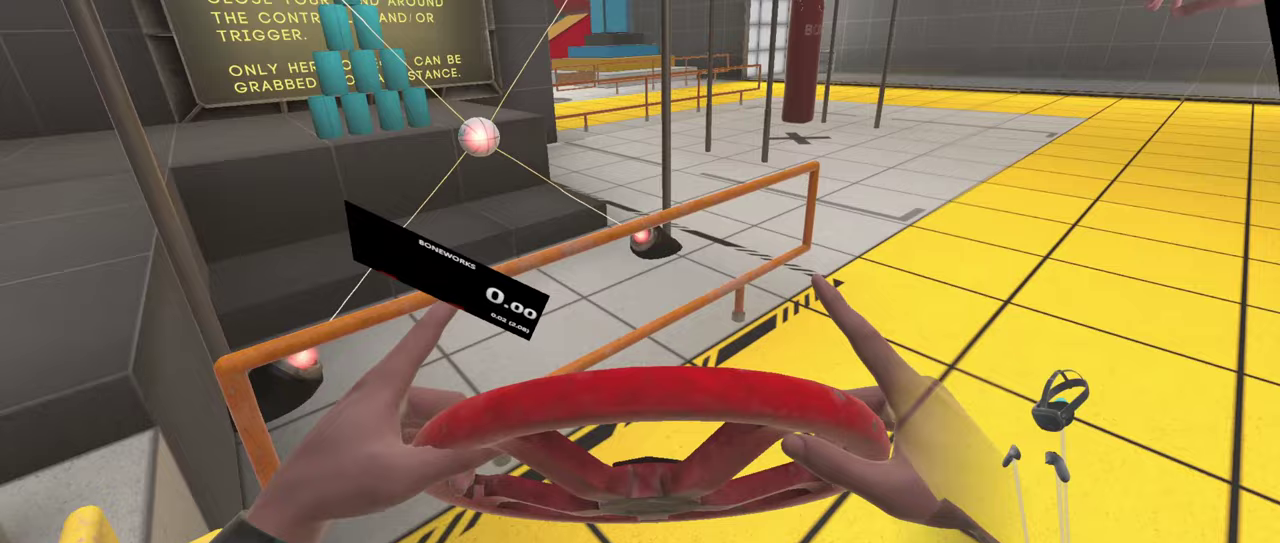
{"buttons": ["L1"], "left_stick": "center", "right_stick": "center", "events": [[317, "R1", "up"]]}
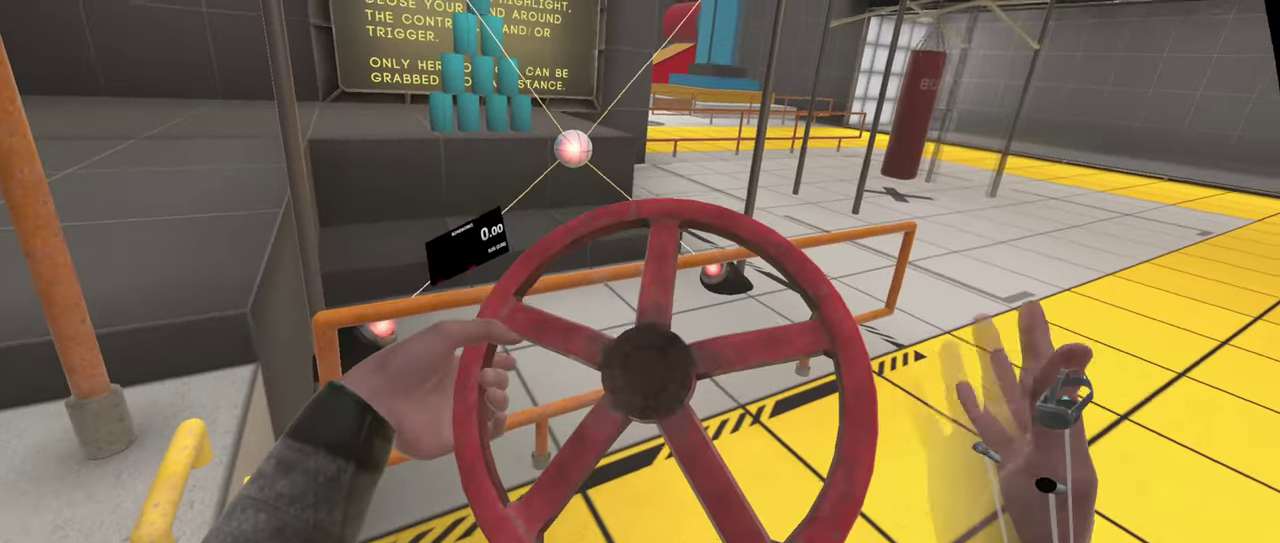
{"buttons": ["L1", "R1"], "left_stick": "center", "right_stick": "center", "events": [[500, "R1", "down"]]}
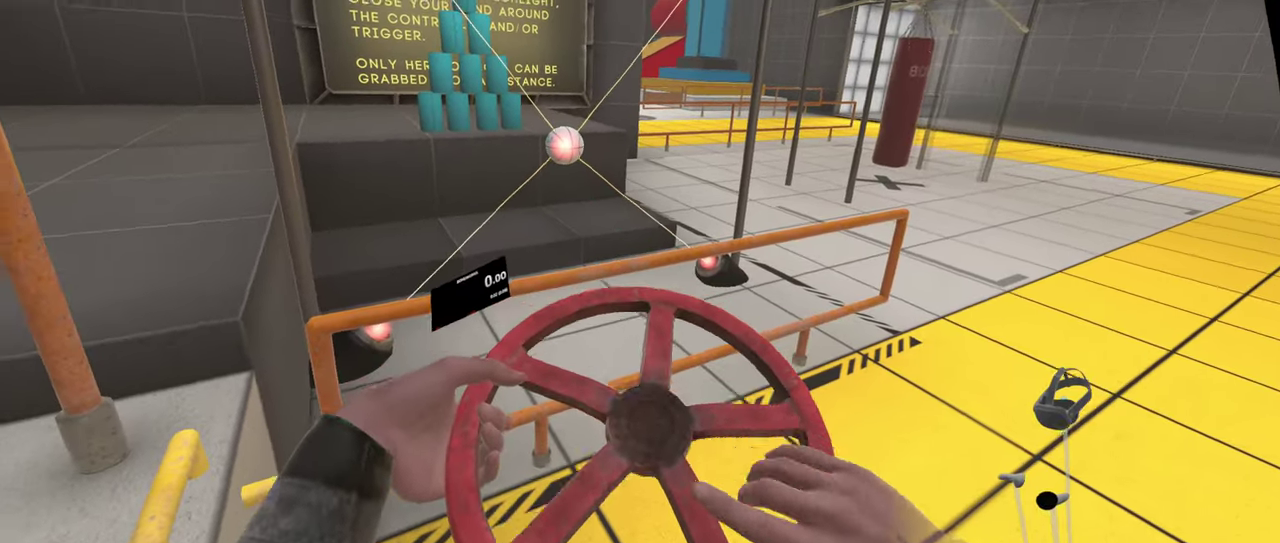
{"buttons": ["R1"], "left_stick": "center", "right_stick": "center", "events": [[117, "L1", "up"]]}
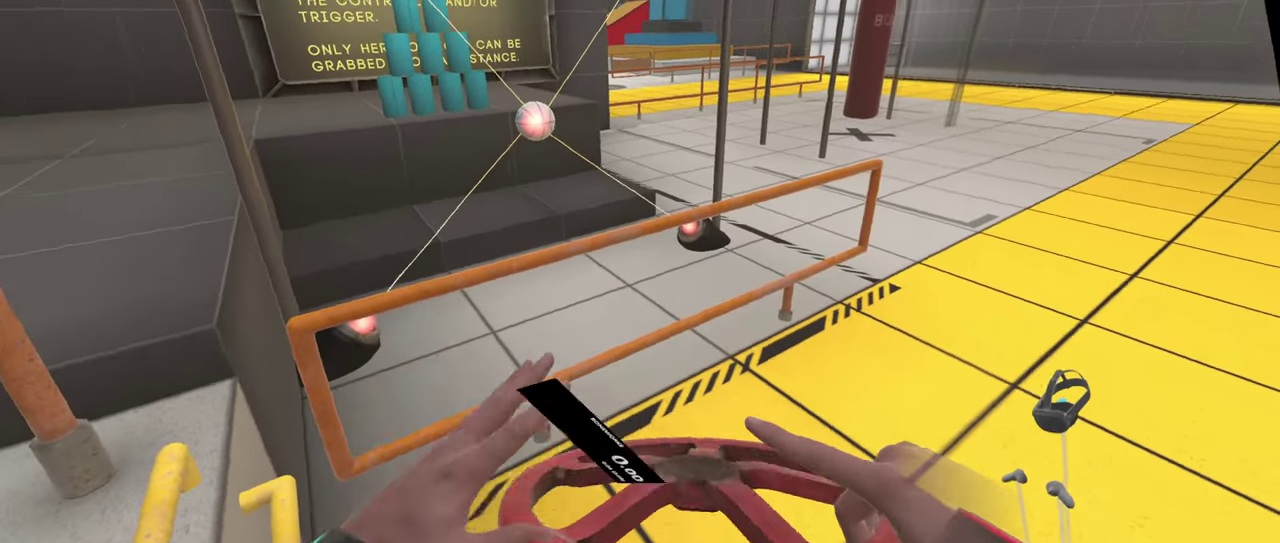
{"buttons": ["L1", "R1"], "left_stick": "center", "right_stick": "center", "events": [[100, "L1", "down"]]}
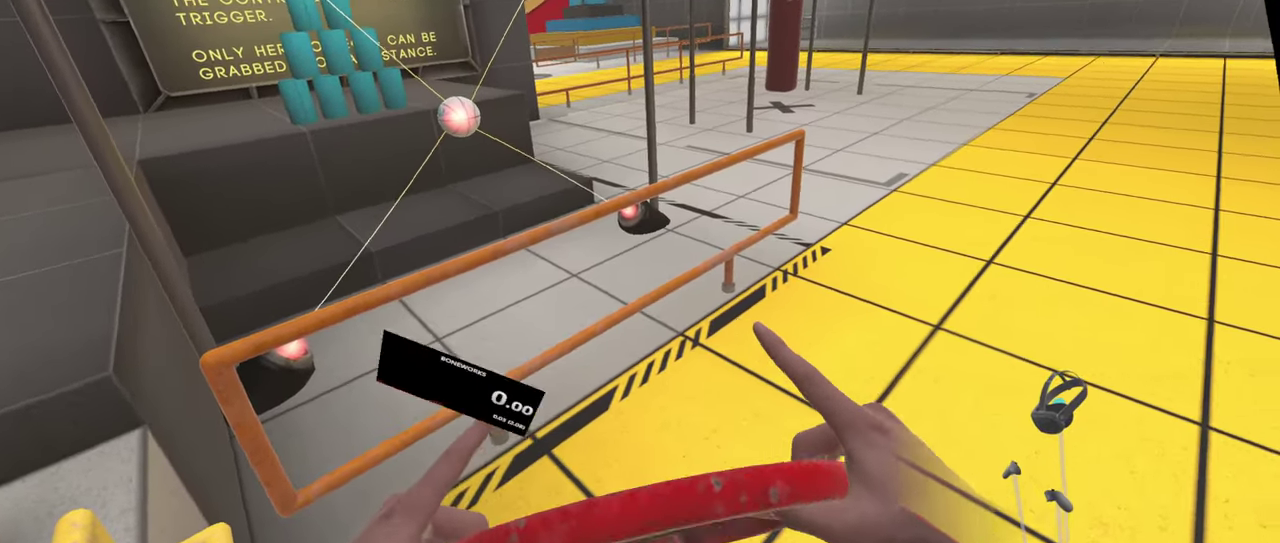
{"buttons": ["L1", "R1"], "left_stick": "center", "right_stick": "center", "events": []}
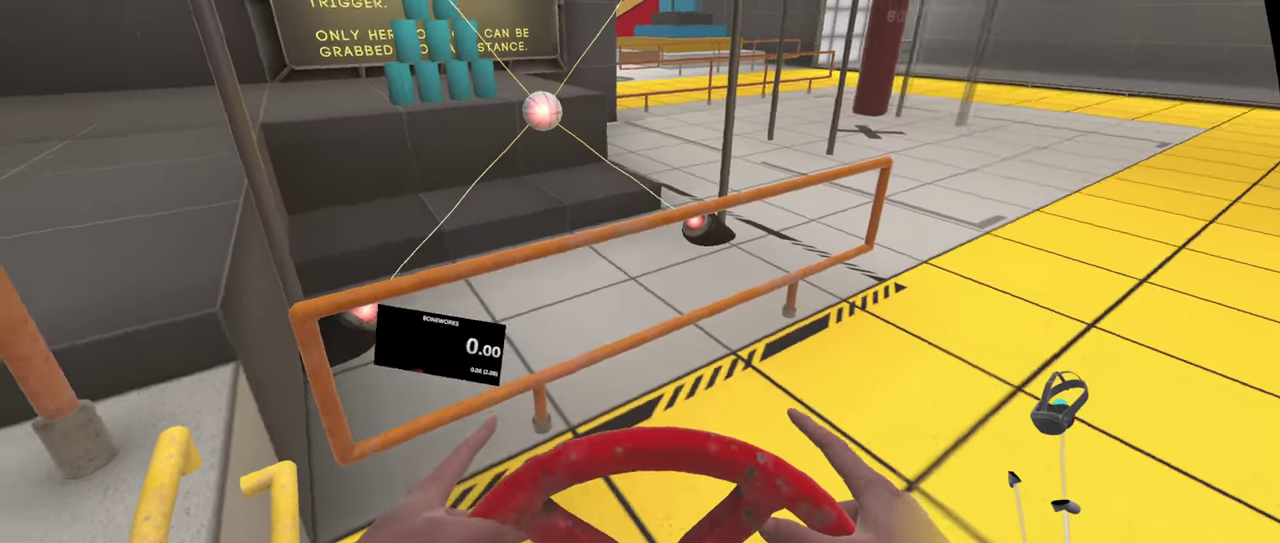
{"buttons": ["R1"], "left_stick": "center", "right_stick": "center", "events": [[283, "L1", "up"]]}
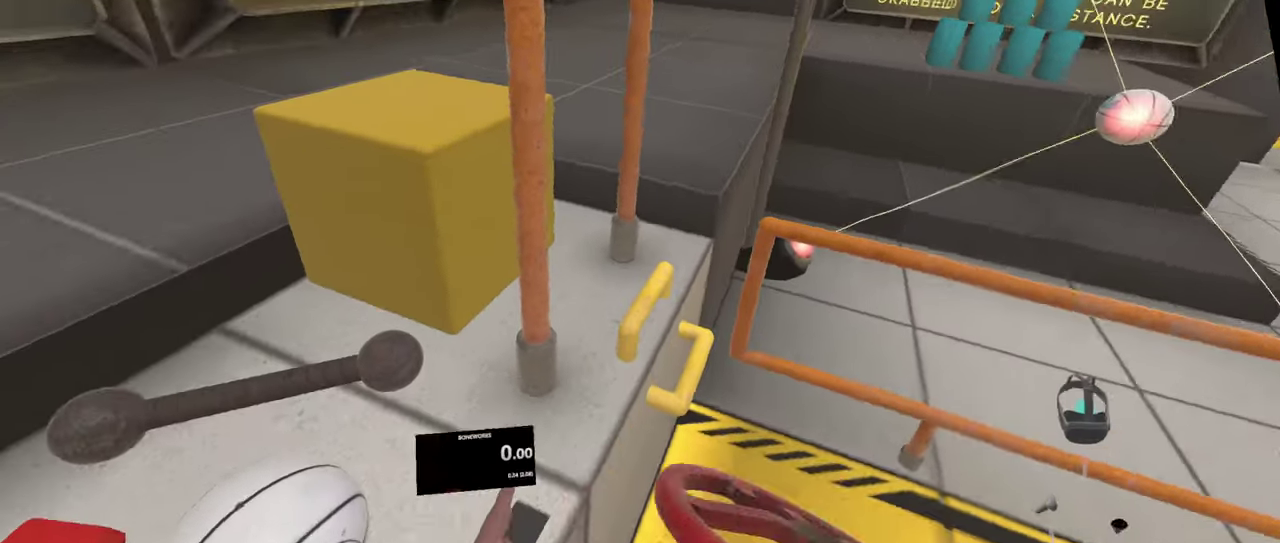
{"buttons": ["R1"], "left_stick": "center", "right_stick": "center"}
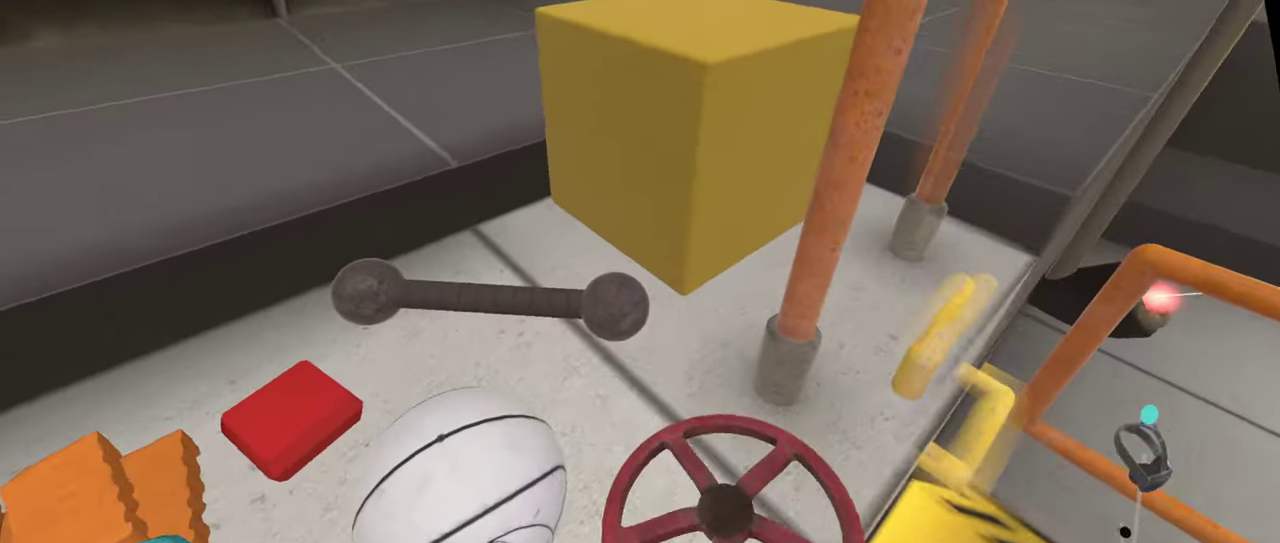
{"buttons": [], "left_stick": "down", "right_stick": "center"}
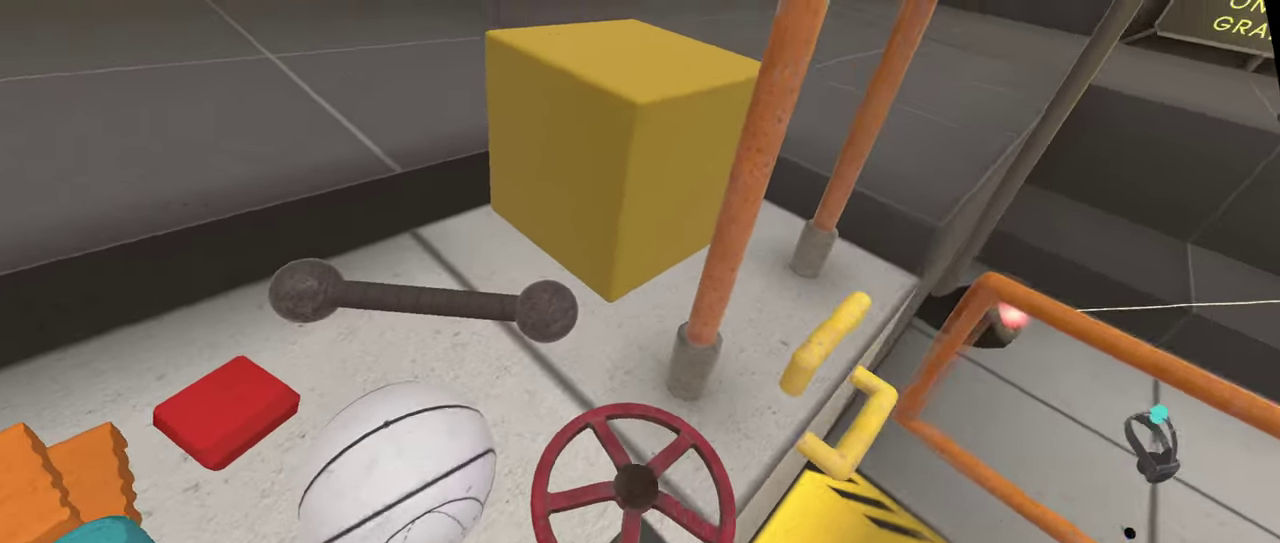
{"buttons": ["A"], "left_stick": "up", "right_stick": "center"}
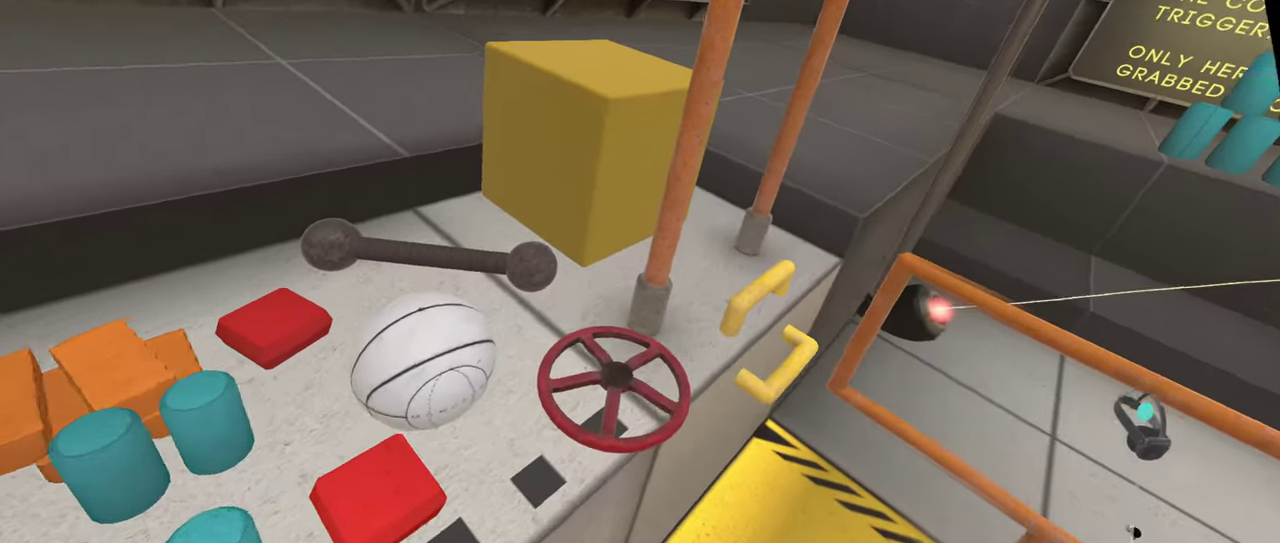
{"buttons": ["R1"], "left_stick": "center", "right_stick": "center"}
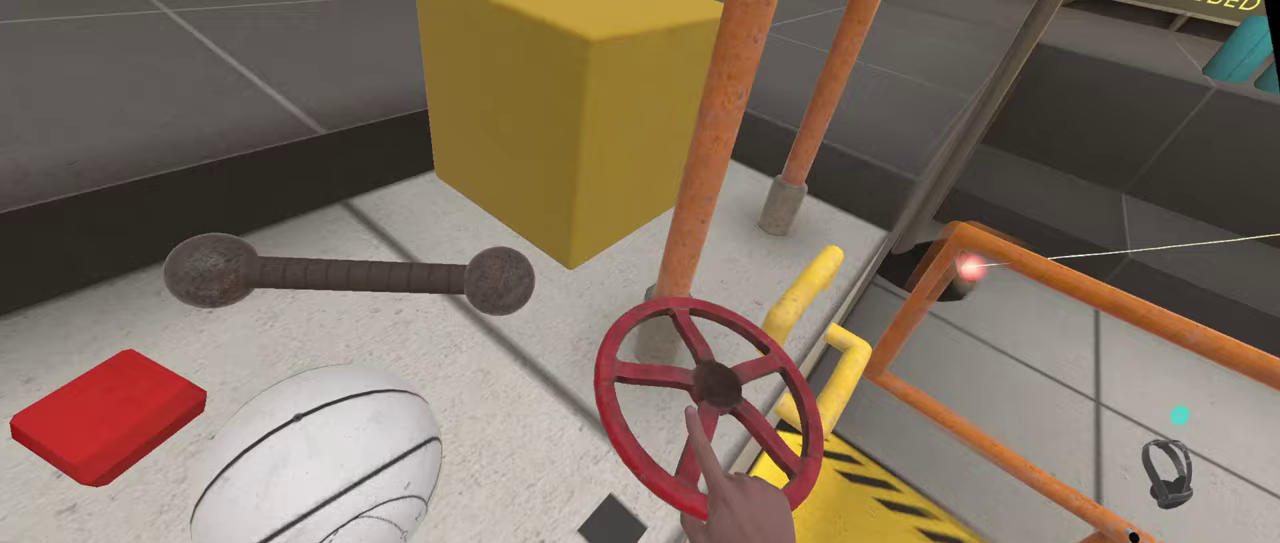
{"buttons": ["R1"], "left_stick": "center", "right_stick": "center", "events": []}
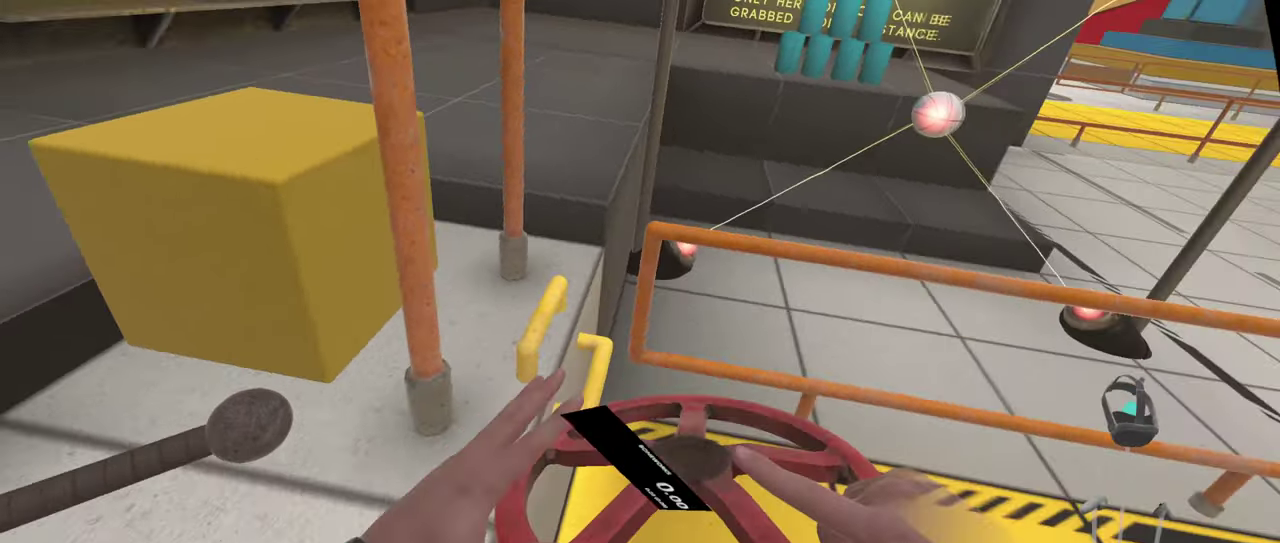
{"buttons": ["L1", "R1"], "left_stick": "center", "right_stick": "center", "events": [[50, "L1", "down"]]}
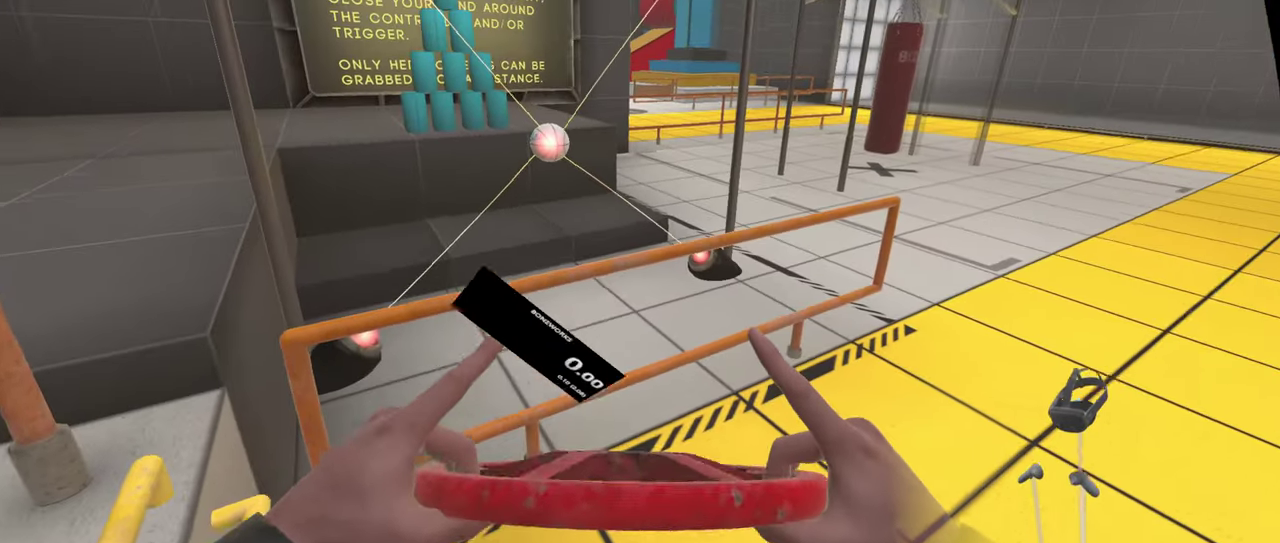
{"buttons": ["L1", "R1"], "left_stick": "center", "right_stick": "center", "events": []}